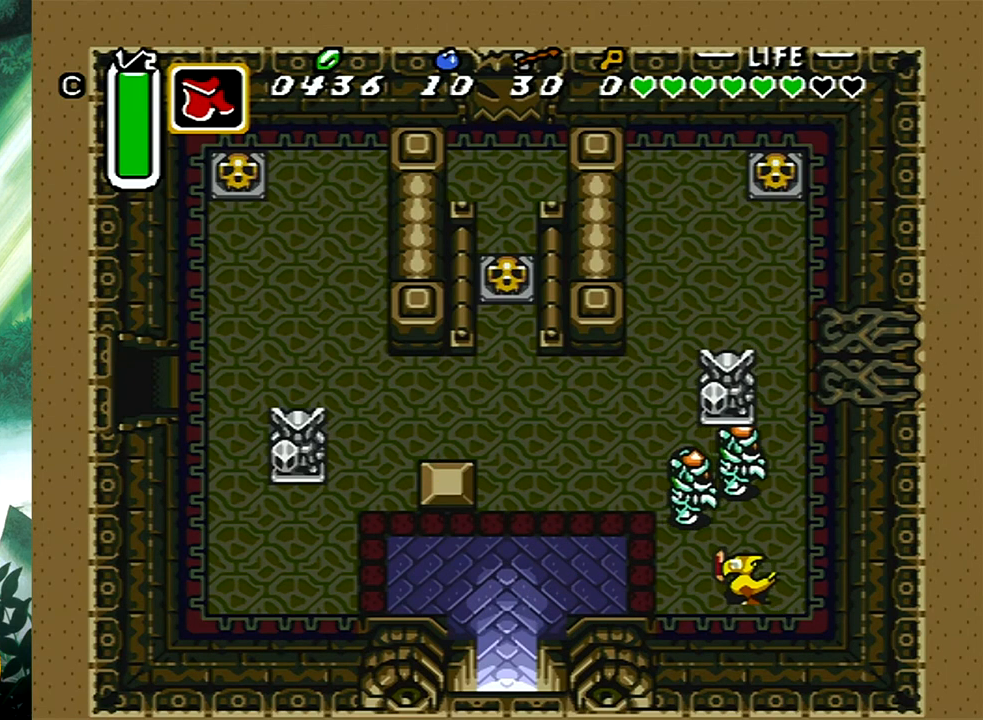
Gameplay with a controller (Xbox layout); each line is a JSON object with the inputs held at the frame after it. "events" lists button and stick changes between this image and that frame as [ms after this image, input, new state], when the widget could be followed in between. Not read: L2 R2 left_stick right_stick.
{"buttons": ["A", "DPAD_UP"], "events": [[367, "DPAD_LEFT", "down"], [367, "DPAD_UP", "down"], [383, "A", "up"], [467, "A", "down"], [467, "DPAD_LEFT", "up"]]}
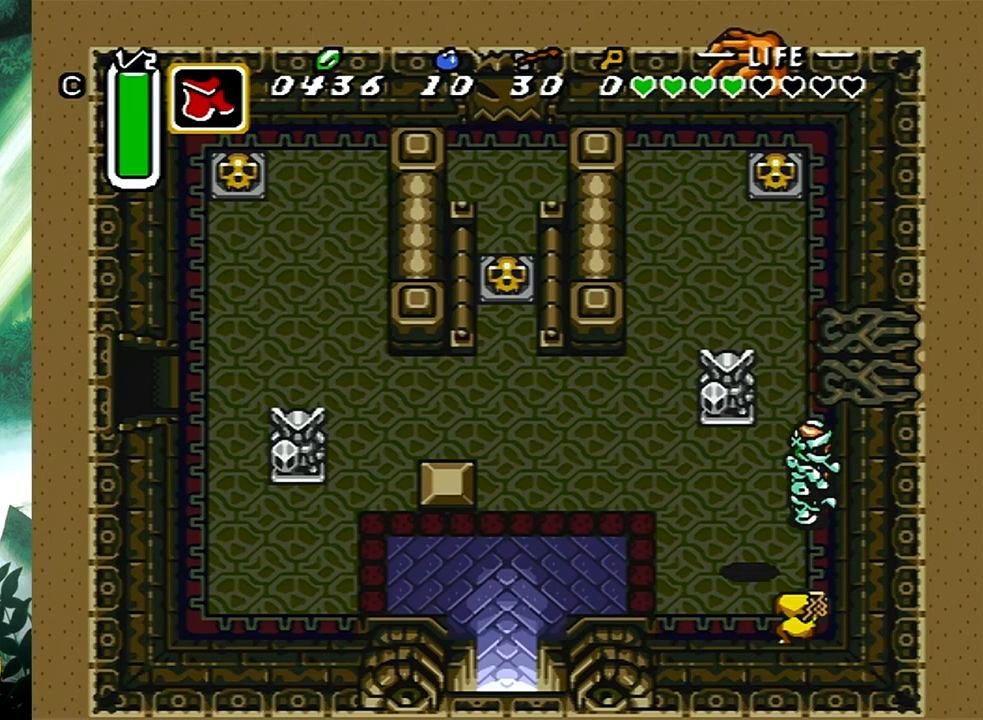
{"buttons": ["A", "DPAD_LEFT"], "events": [[100, "DPAD_LEFT", "down"], [183, "DPAD_UP", "up"], [200, "DPAD_DOWN", "down"], [267, "DPAD_DOWN", "up"]]}
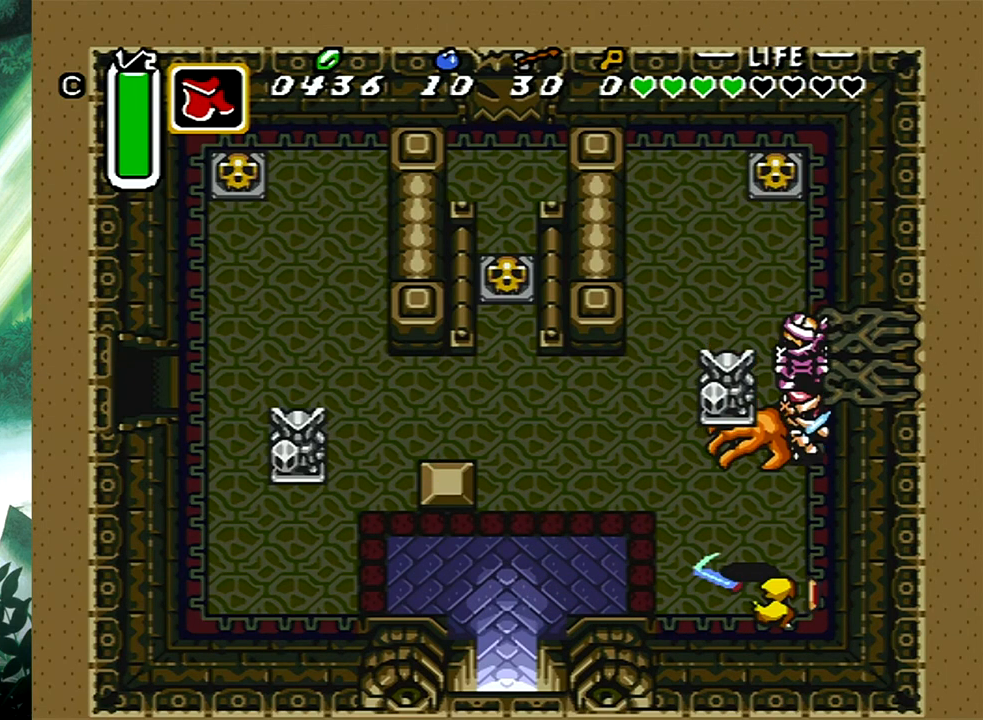
{"buttons": ["DPAD_UP", "DPAD_LEFT"], "events": [[383, "DPAD_UP", "down"], [417, "A", "up"]]}
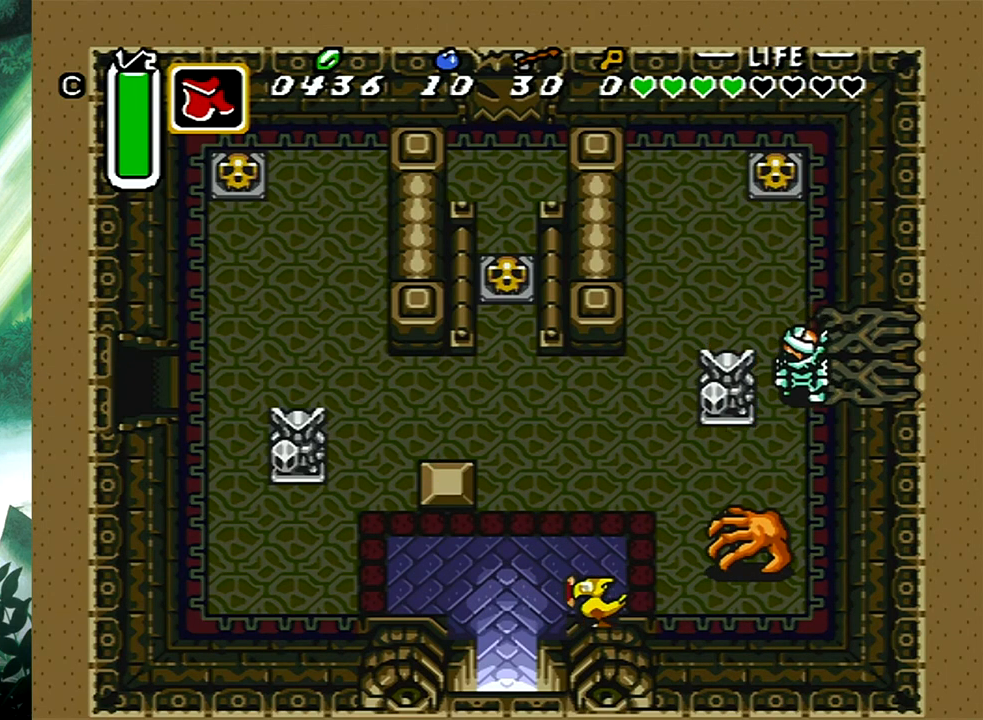
{"buttons": ["A"], "events": [[50, "DPAD_LEFT", "up"], [67, "A", "down"], [133, "DPAD_UP", "up"]]}
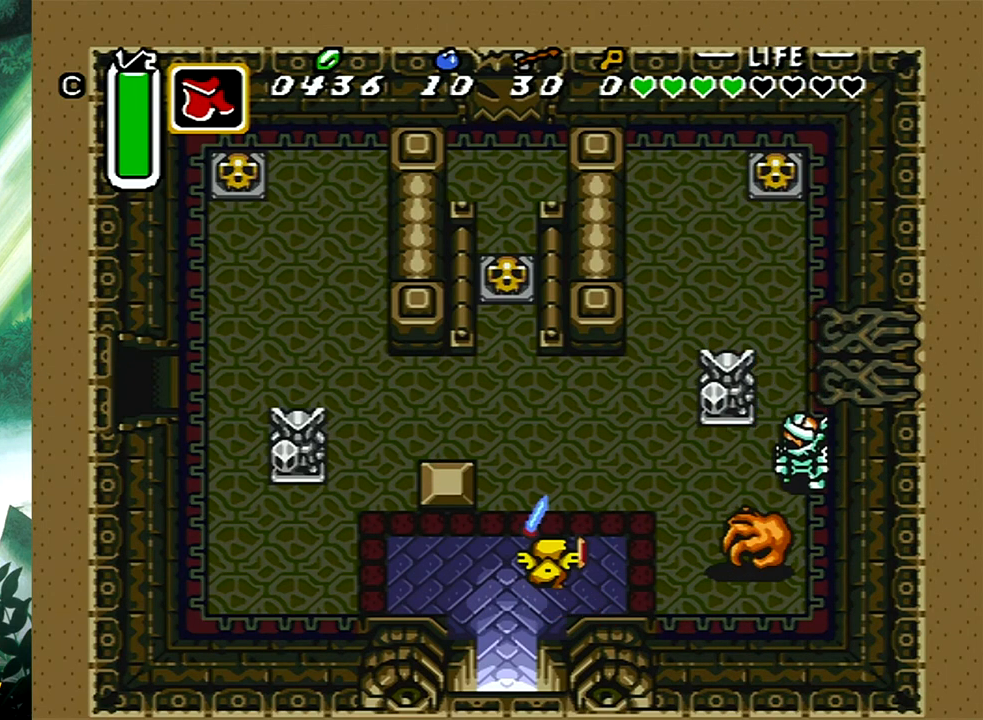
{"buttons": ["A", "DPAD_UP", "DPAD_RIGHT"], "events": [[250, "DPAD_UP", "down"], [433, "DPAD_RIGHT", "down"]]}
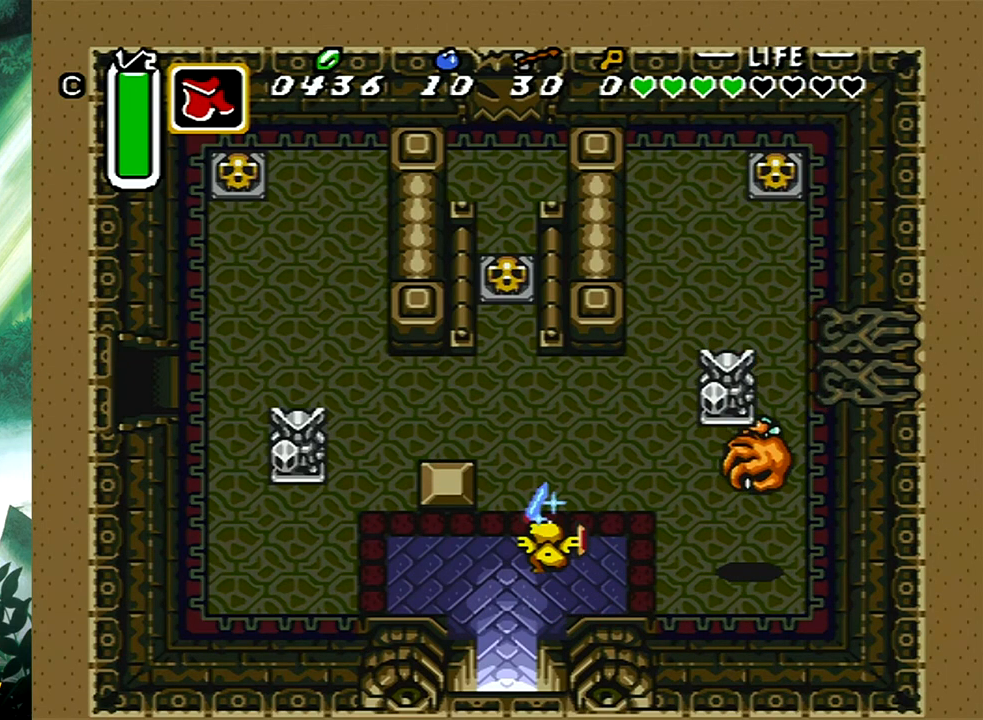
{"buttons": [], "events": [[33, "DPAD_RIGHT", "up"], [150, "DPAD_RIGHT", "down"], [183, "DPAD_UP", "up"], [217, "DPAD_DOWN", "down"], [267, "A", "up"], [283, "DPAD_DOWN", "up"], [283, "DPAD_RIGHT", "up"]]}
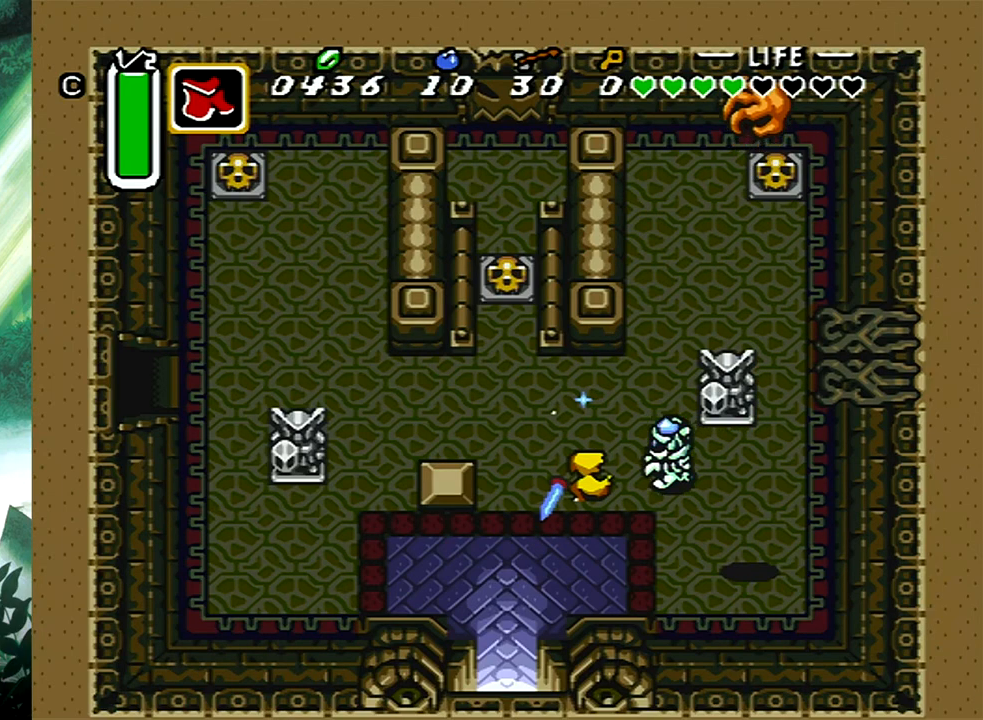
{"buttons": ["DPAD_RIGHT"], "events": [[433, "DPAD_RIGHT", "down"]]}
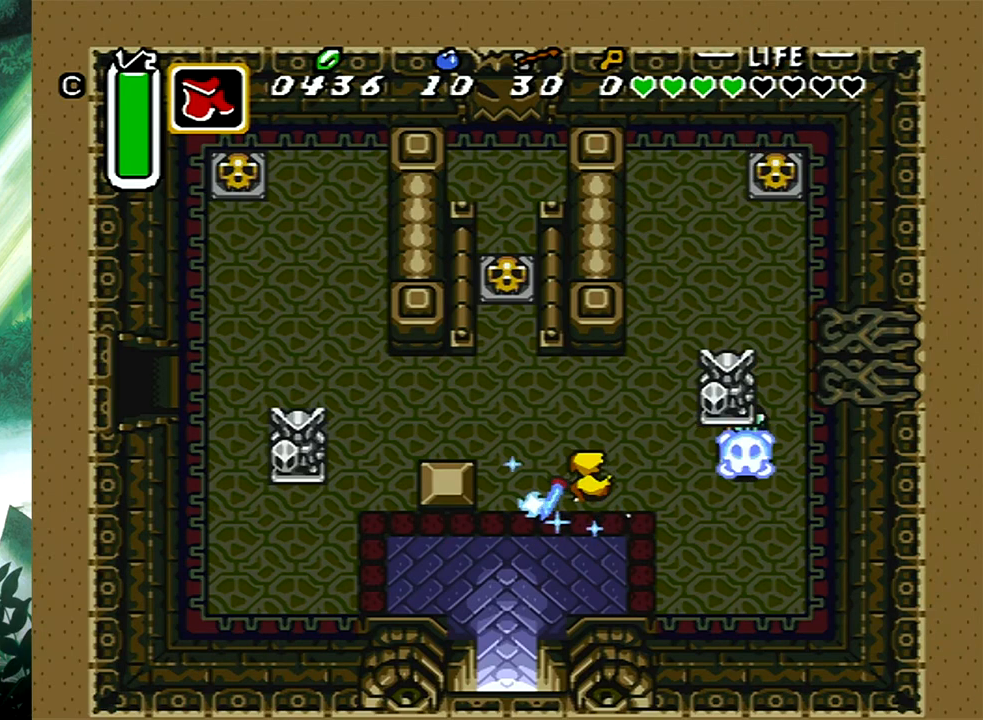
{"buttons": ["DPAD_RIGHT"], "events": [[67, "A", "down"], [133, "DPAD_DOWN", "down"], [250, "A", "up"], [333, "DPAD_DOWN", "up"]]}
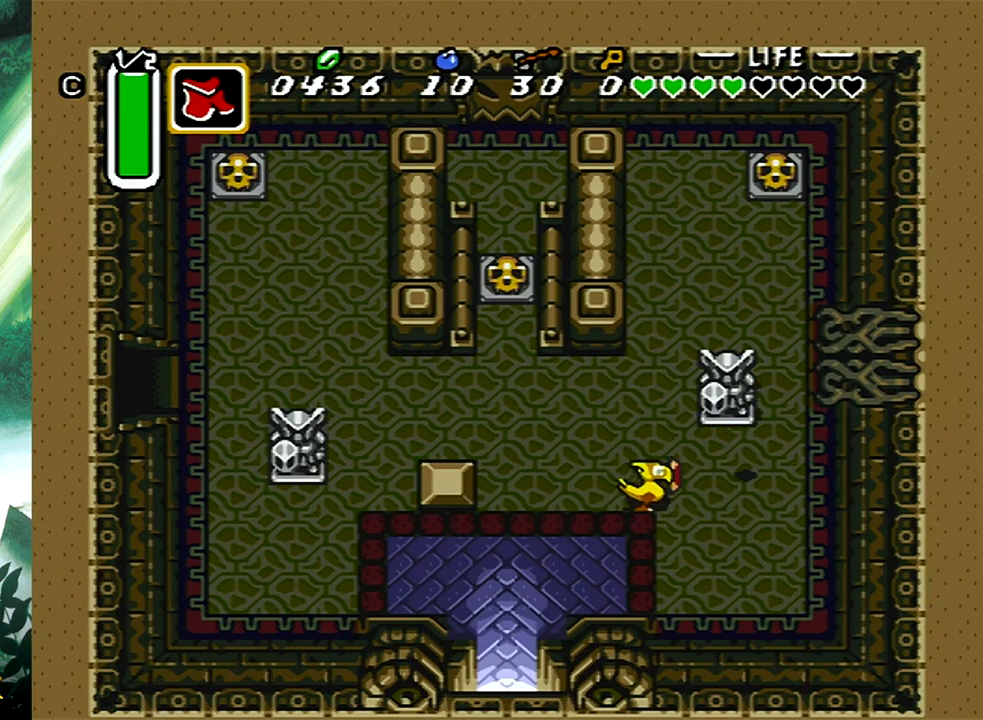
{"buttons": ["DPAD_UP"], "events": [[200, "DPAD_UP", "down"], [400, "DPAD_RIGHT", "up"]]}
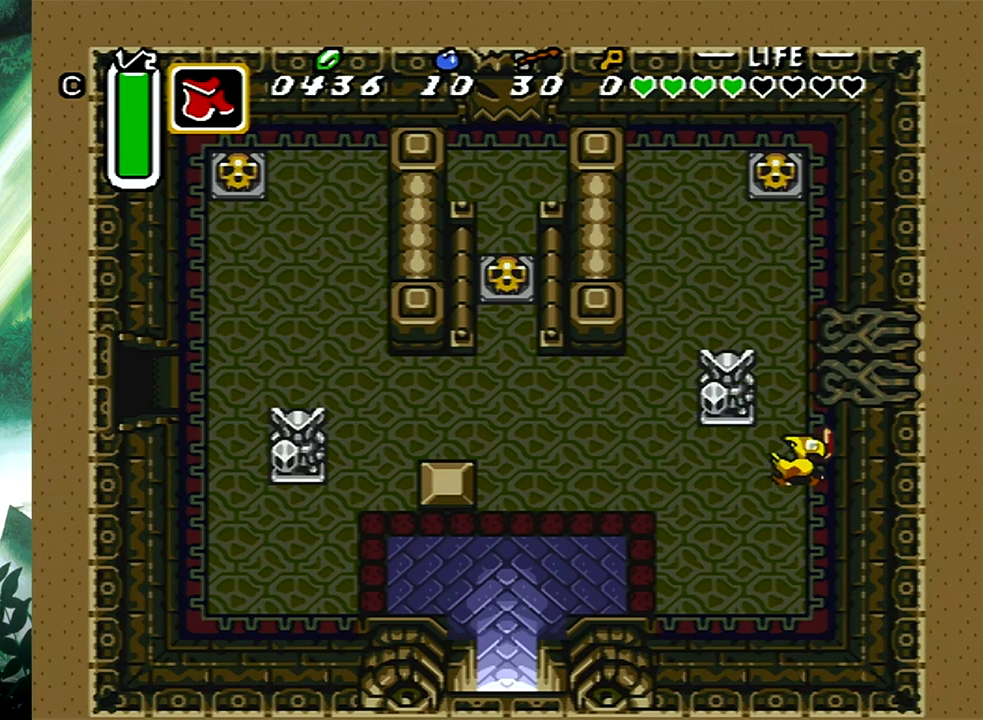
{"buttons": ["DPAD_DOWN", "DPAD_LEFT"], "events": [[217, "DPAD_LEFT", "down"], [367, "DPAD_UP", "up"], [500, "DPAD_DOWN", "down"]]}
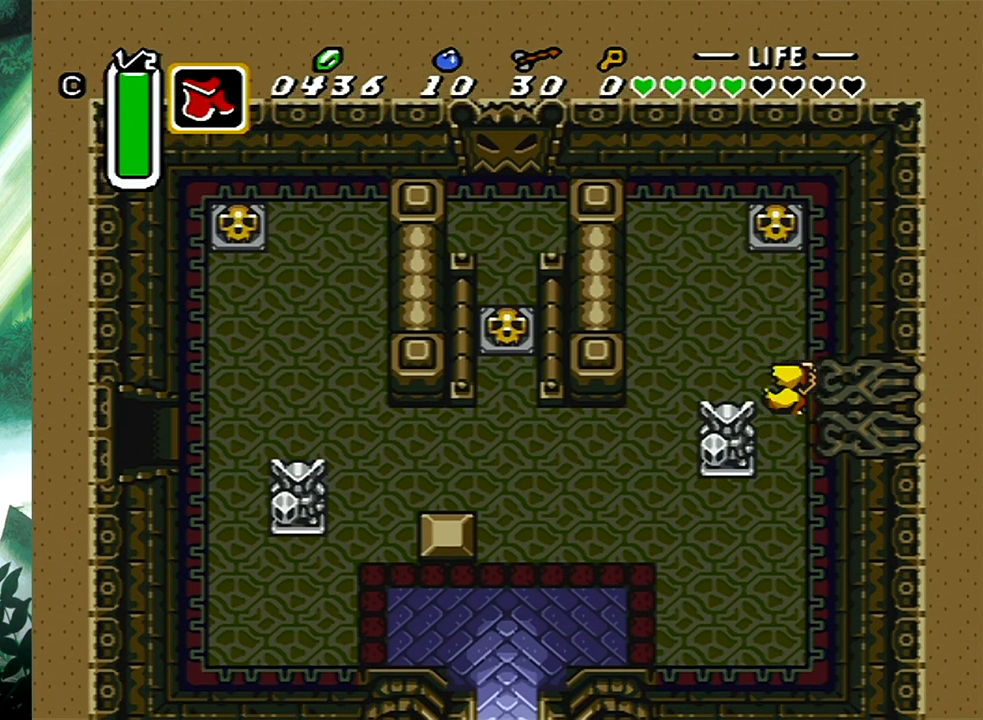
{"buttons": ["DPAD_DOWN"], "events": [[17, "DPAD_LEFT", "up"]]}
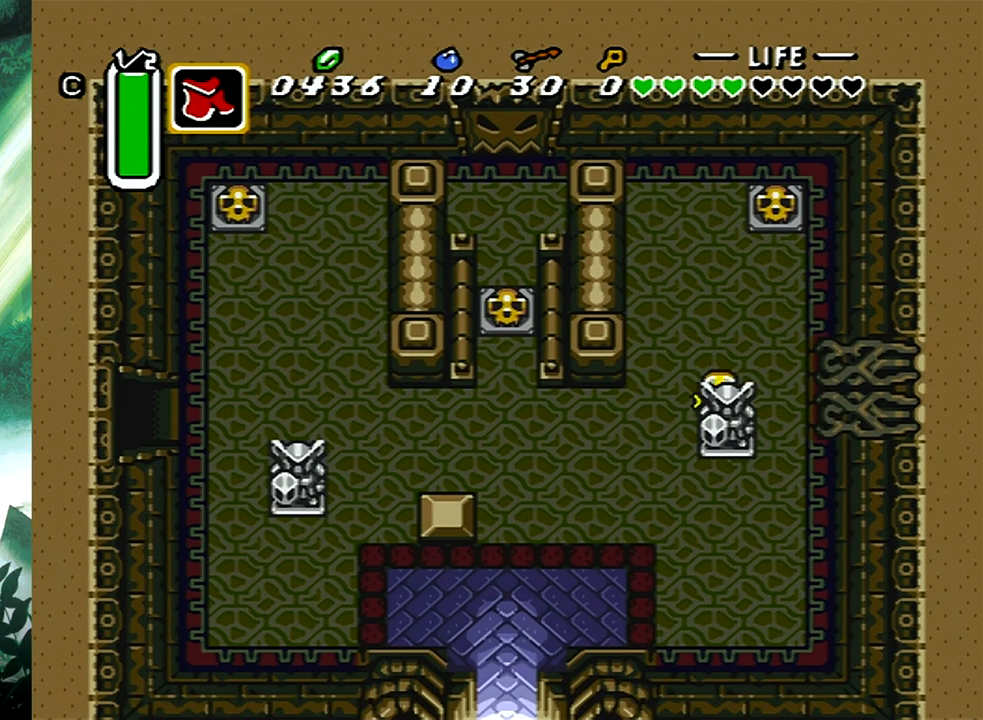
{"buttons": [], "events": [[500, "DPAD_DOWN", "up"]]}
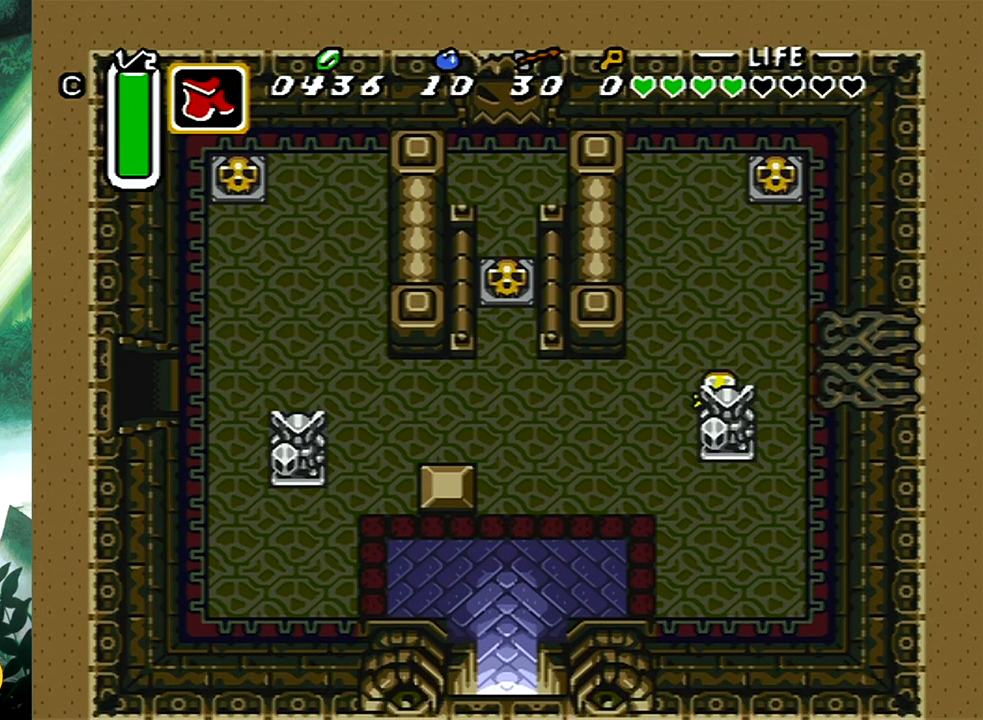
{"buttons": ["DPAD_DOWN", "DPAD_RIGHT"], "events": [[83, "DPAD_UP", "down"], [200, "DPAD_RIGHT", "down"], [300, "DPAD_UP", "up"], [333, "DPAD_DOWN", "down"]]}
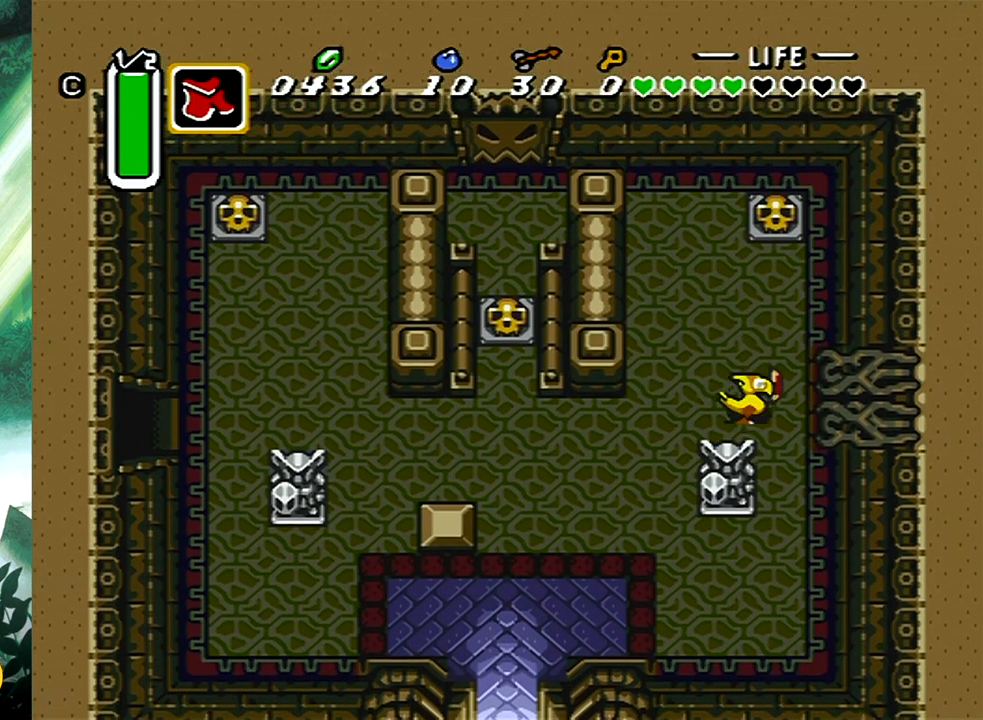
{"buttons": ["DPAD_LEFT"], "events": [[50, "DPAD_RIGHT", "up"], [200, "DPAD_LEFT", "down"], [217, "DPAD_DOWN", "up"]]}
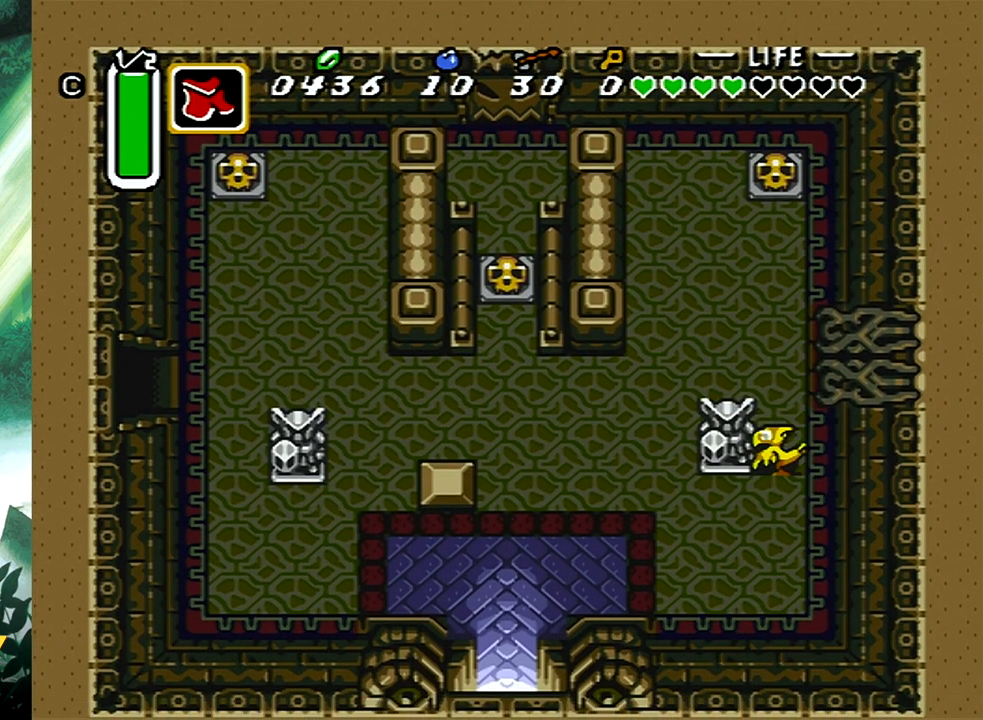
{"buttons": ["DPAD_DOWN", "DPAD_LEFT"], "events": [[117, "DPAD_UP", "down"], [283, "DPAD_UP", "up"], [300, "DPAD_DOWN", "down"]]}
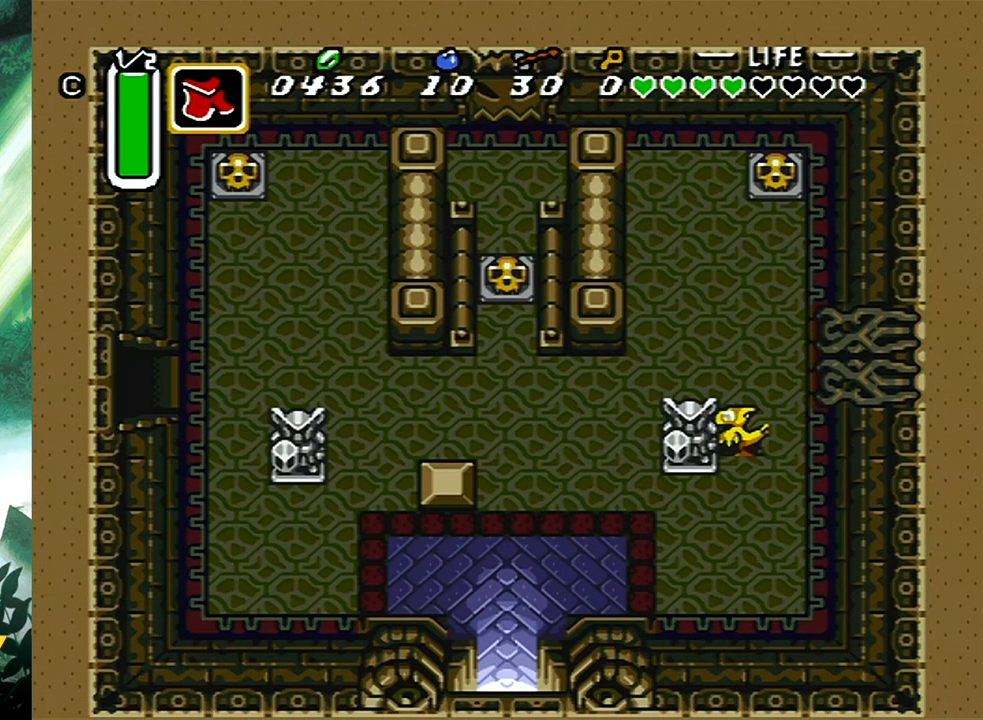
{"buttons": ["DPAD_DOWN", "DPAD_LEFT"], "events": [[17, "DPAD_DOWN", "up"], [33, "DPAD_UP", "down"], [317, "DPAD_UP", "up"], [333, "DPAD_DOWN", "down"]]}
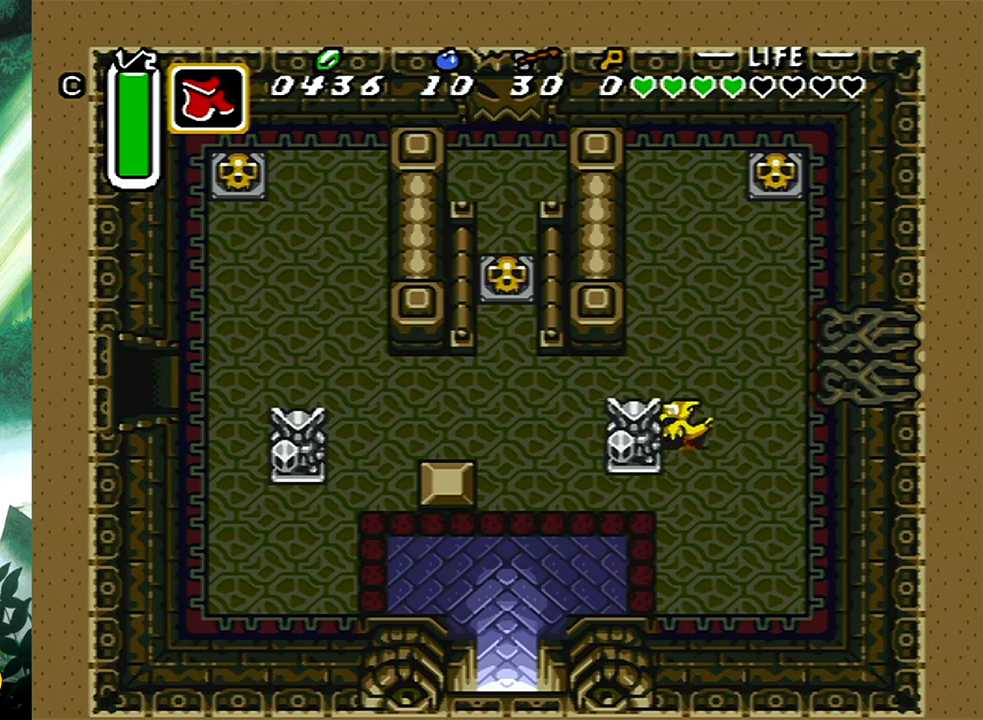
{"buttons": ["DPAD_LEFT"], "events": [[183, "DPAD_DOWN", "up"], [183, "DPAD_UP", "down"], [483, "DPAD_UP", "up"]]}
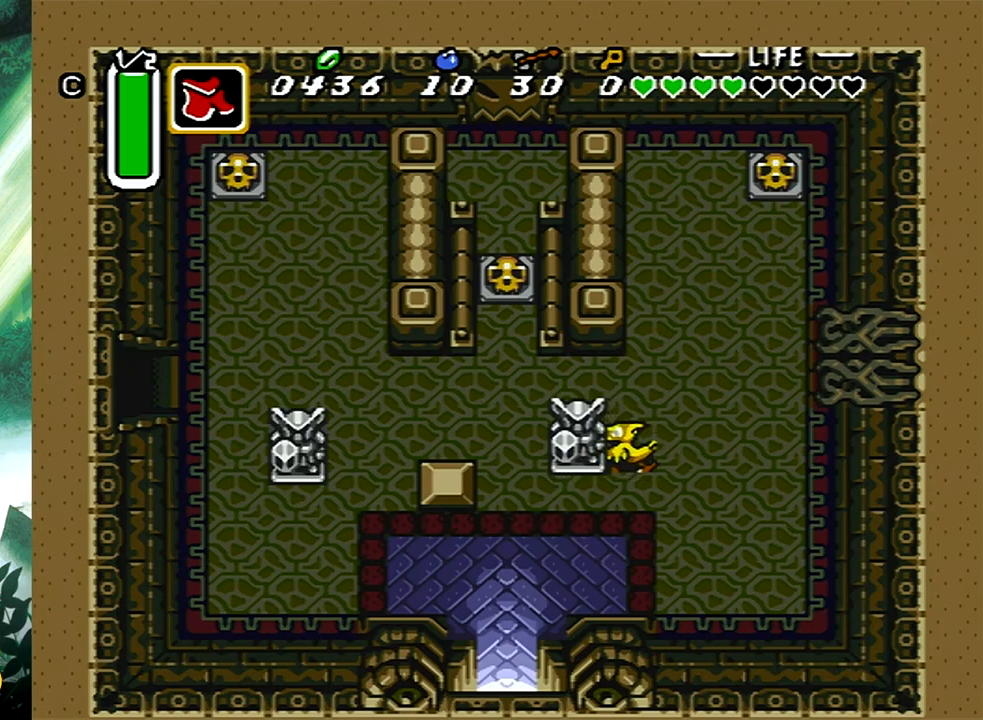
{"buttons": ["DPAD_UP"], "events": [[17, "DPAD_DOWN", "down"], [367, "DPAD_DOWN", "up"], [367, "DPAD_UP", "down"], [450, "DPAD_LEFT", "up"]]}
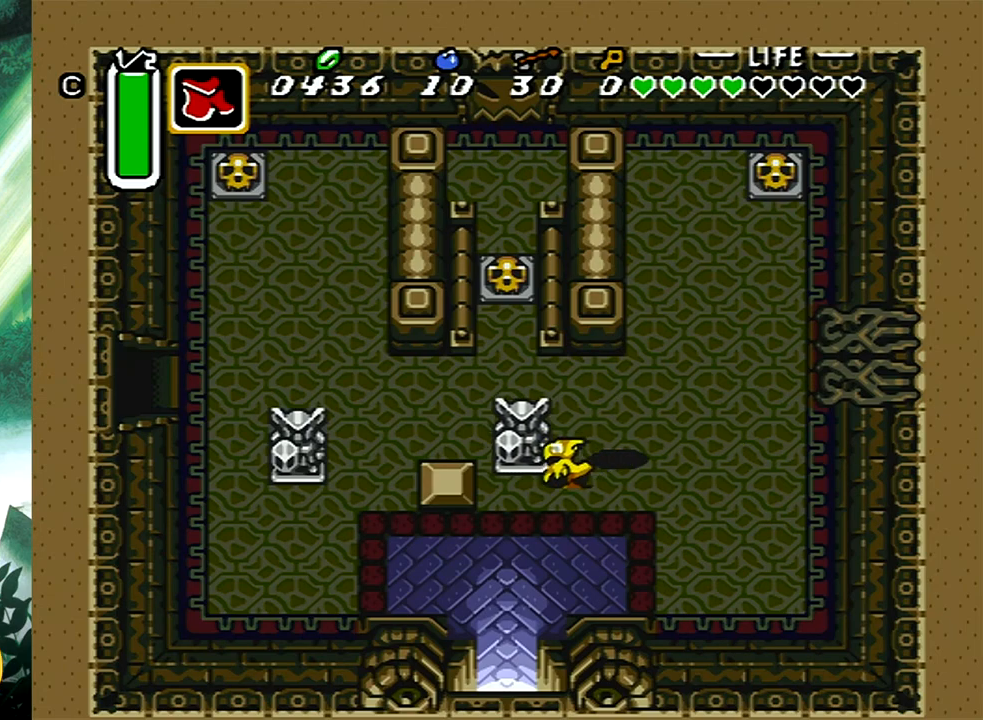
{"buttons": ["DPAD_UP"], "events": [[17, "DPAD_LEFT", "down"], [450, "DPAD_LEFT", "up"]]}
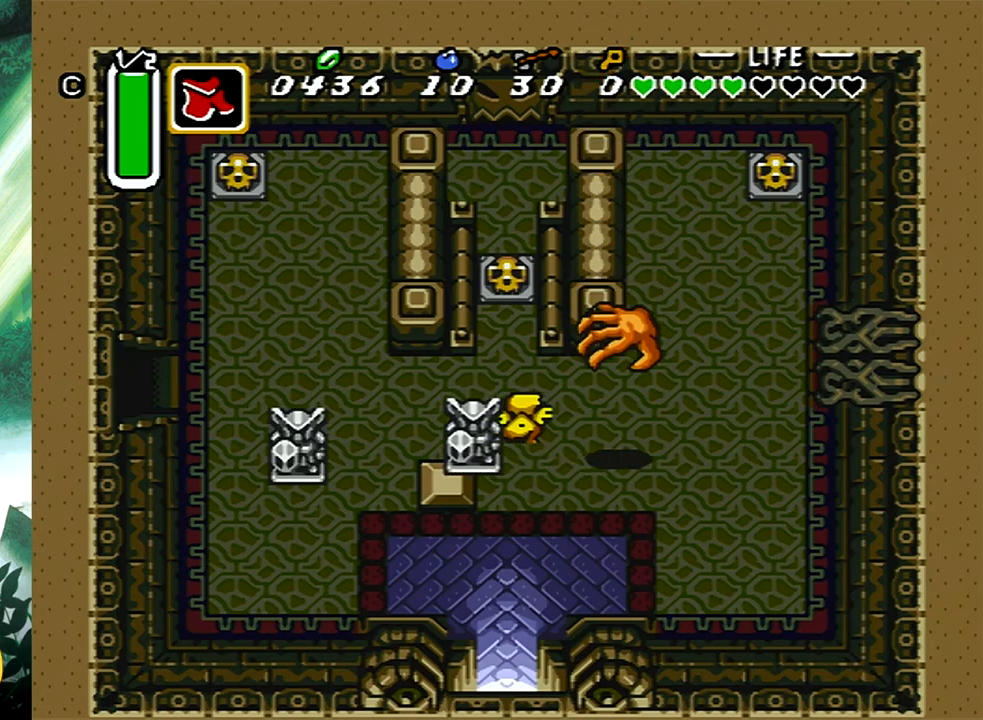
{"buttons": ["DPAD_UP"], "events": [[67, "DPAD_UP", "up"], [200, "DPAD_UP", "down"]]}
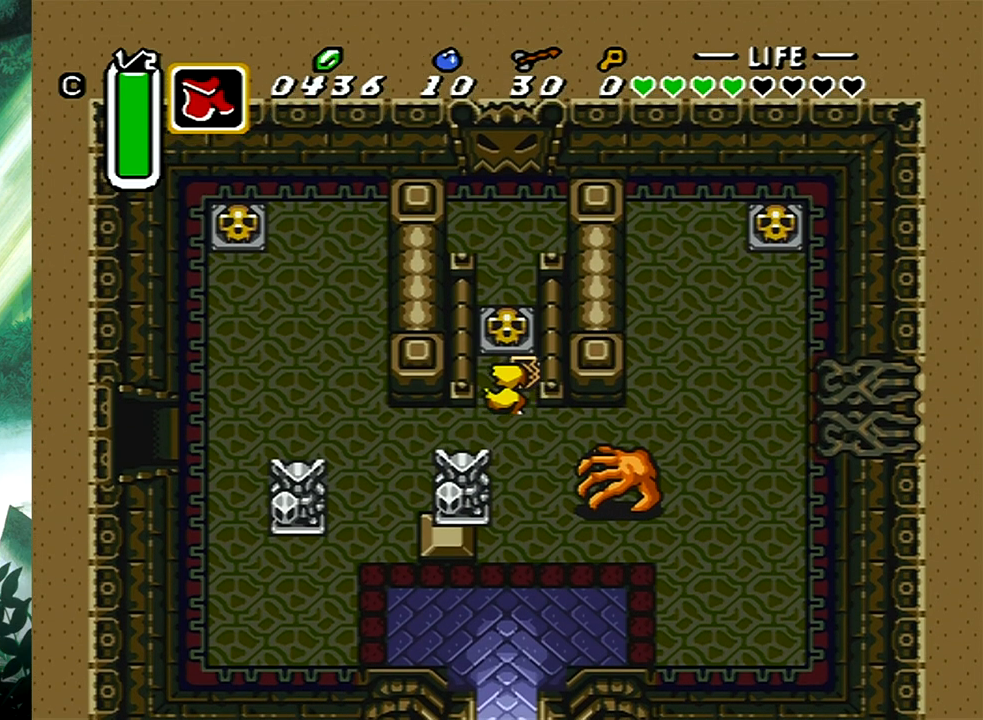
{"buttons": ["DPAD_DOWN"], "events": [[50, "B", "down"], [117, "DPAD_UP", "up"], [217, "B", "up"], [400, "DPAD_DOWN", "down"]]}
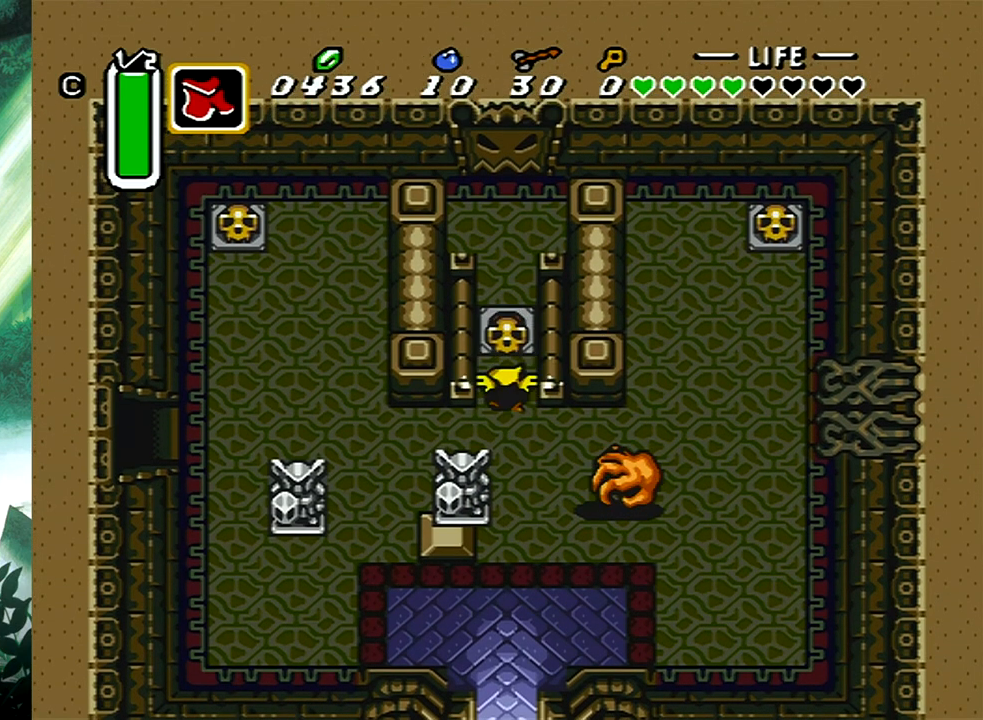
{"buttons": [], "events": [[17, "B", "down"], [150, "B", "up"], [333, "DPAD_DOWN", "up"]]}
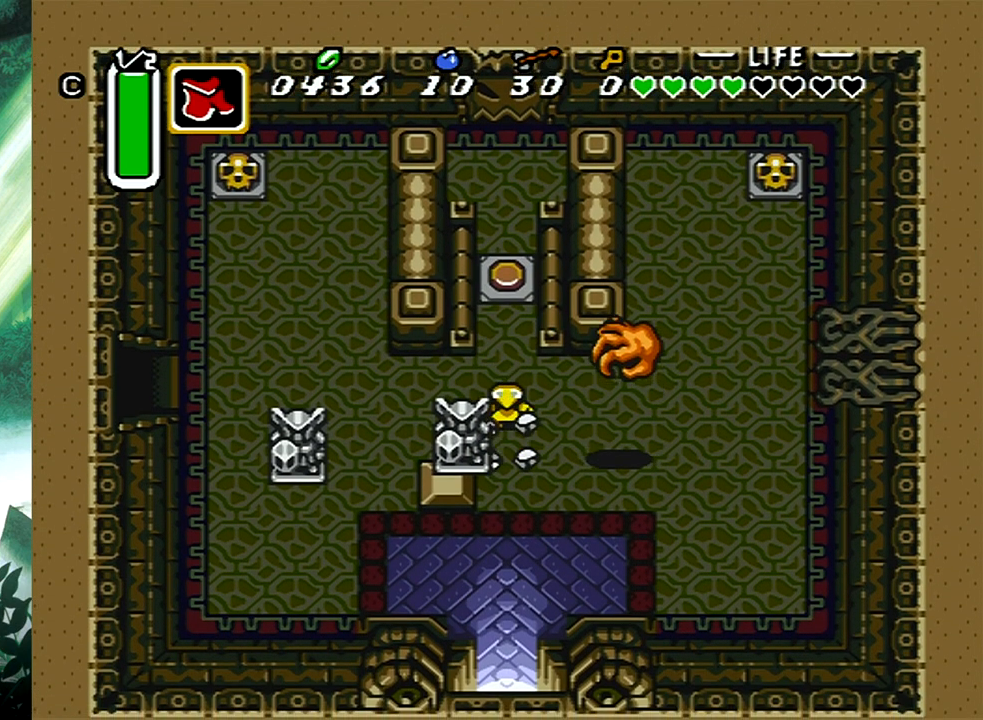
{"buttons": [], "events": []}
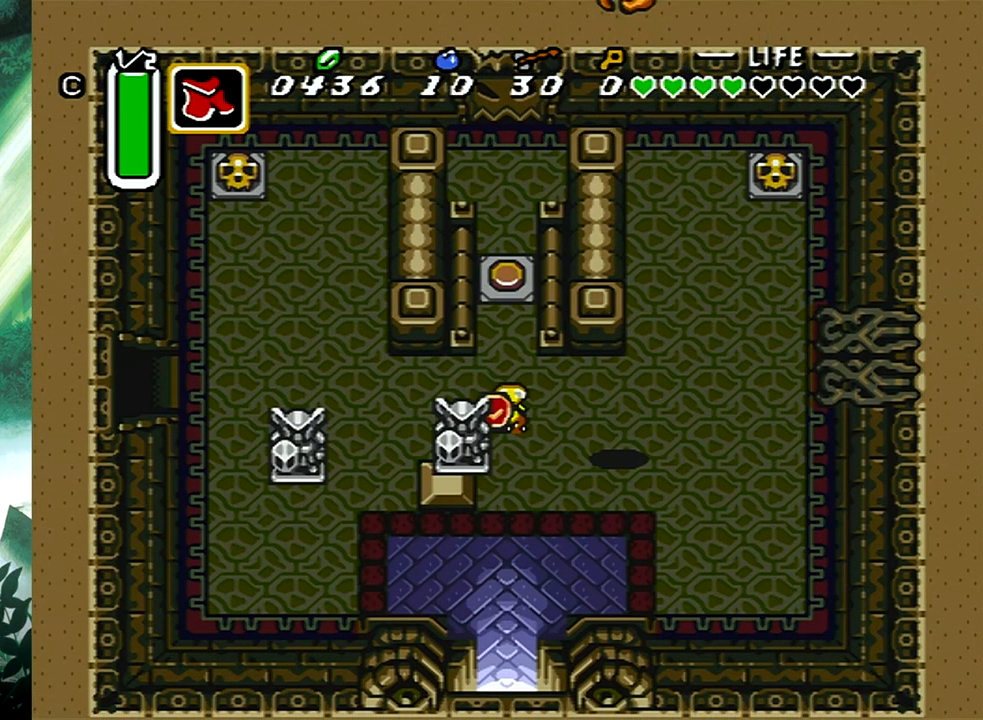
{"buttons": ["DPAD_LEFT"], "events": [[67, "DPAD_RIGHT", "down"], [117, "DPAD_DOWN", "down"], [200, "DPAD_DOWN", "up"], [217, "DPAD_DOWN", "down"], [233, "DPAD_DOWN", "up"], [233, "DPAD_RIGHT", "up"], [350, "DPAD_DOWN", "down"], [433, "DPAD_DOWN", "up"], [483, "DPAD_LEFT", "down"]]}
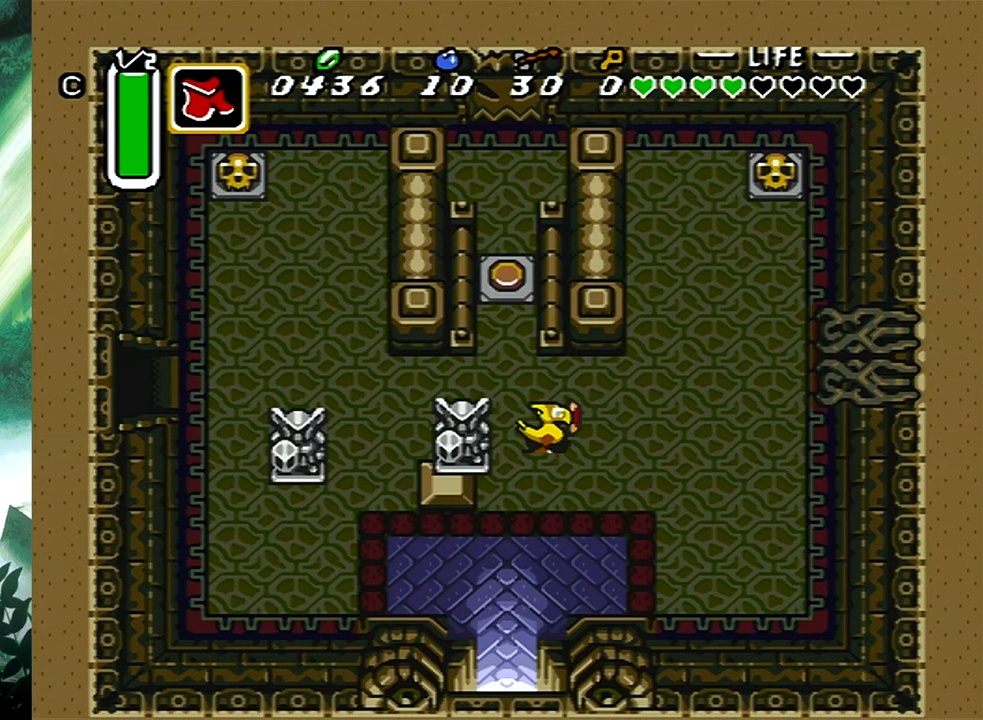
{"buttons": ["B", "DPAD_RIGHT"], "events": [[117, "DPAD_LEFT", "up"], [217, "B", "down"], [433, "DPAD_RIGHT", "down"]]}
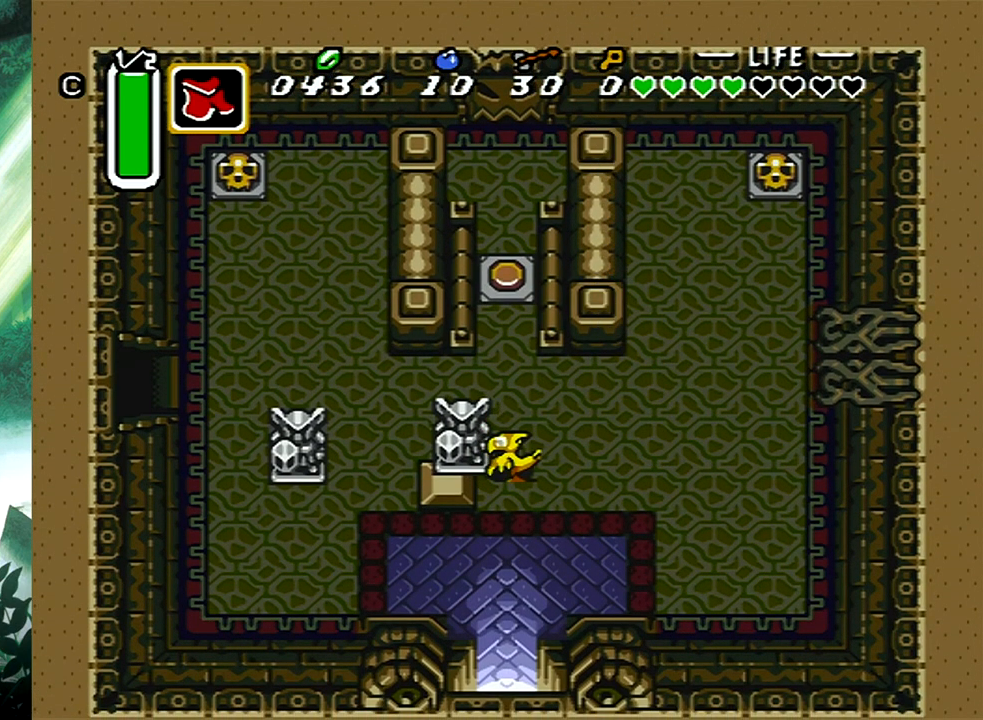
{"buttons": [], "events": [[350, "DPAD_RIGHT", "up"], [483, "B", "up"]]}
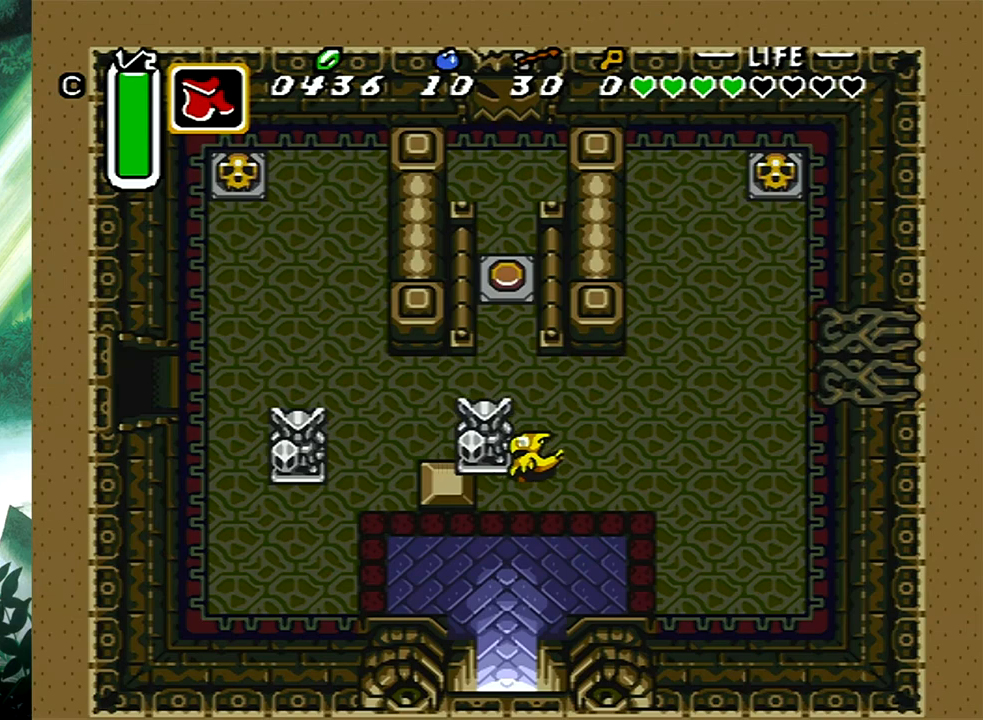
{"buttons": ["B"], "events": [[167, "DPAD_RIGHT", "down"], [183, "B", "down"], [267, "DPAD_RIGHT", "up"]]}
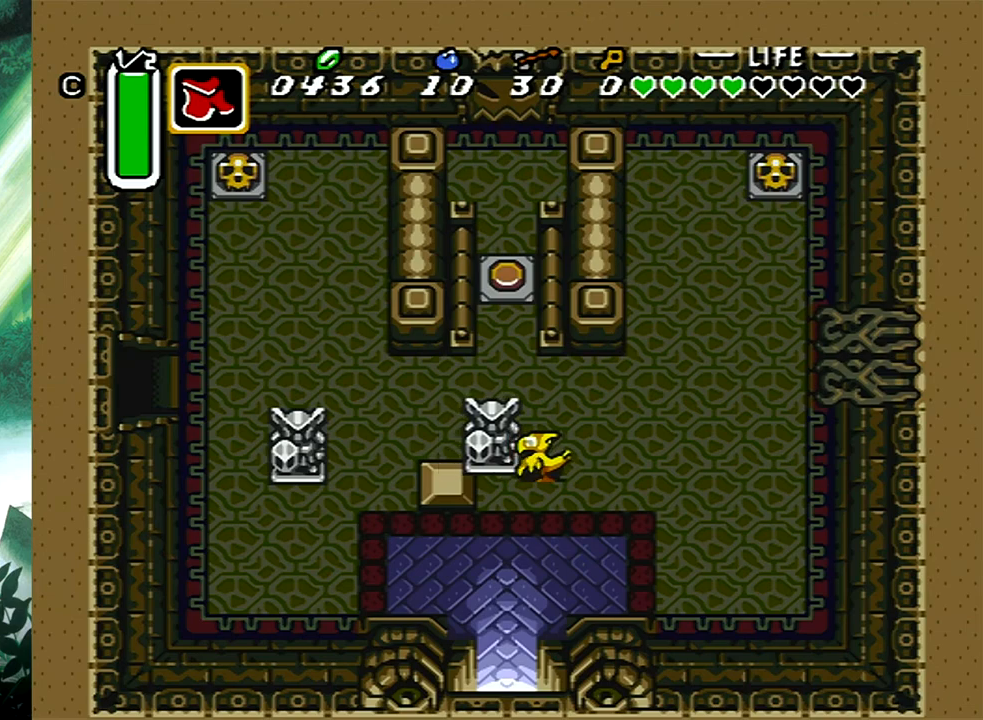
{"buttons": ["B"], "events": [[150, "DPAD_RIGHT", "down"], [250, "DPAD_RIGHT", "up"]]}
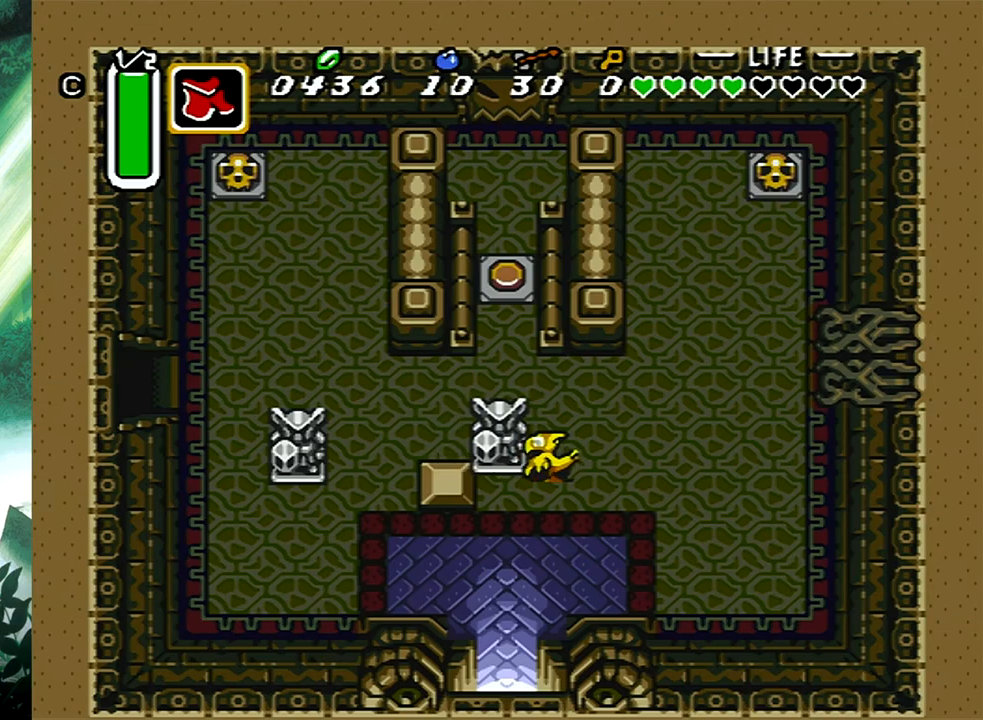
{"buttons": ["DPAD_UP"], "events": [[33, "DPAD_RIGHT", "down"], [117, "DPAD_RIGHT", "up"], [367, "B", "up"], [500, "DPAD_UP", "down"]]}